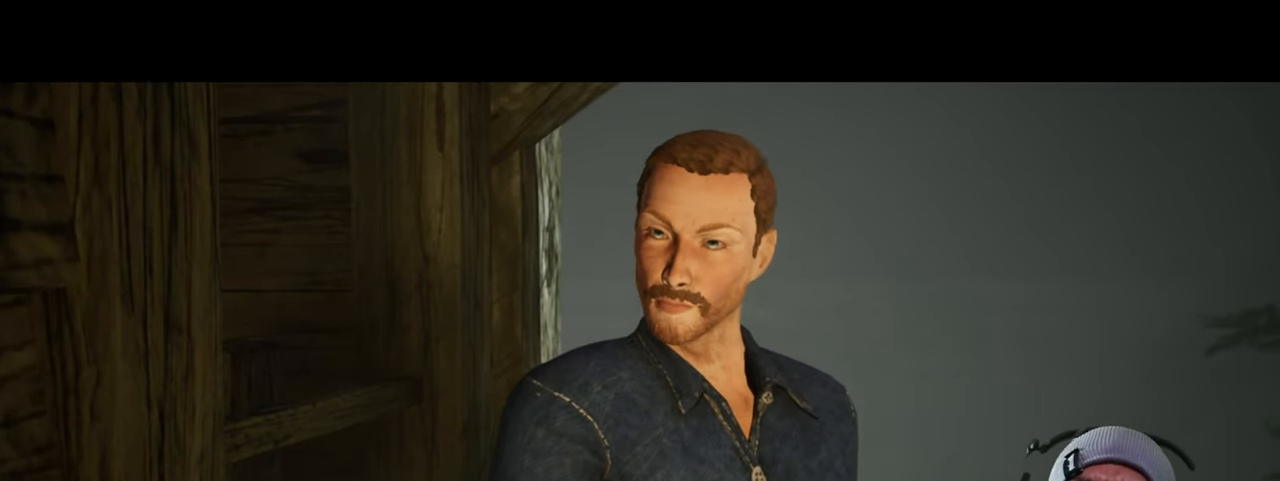
Gameplay with keyboard and mouse; each line is a JSON object with the keys and mouse buttons held at the frame after it. "events" lists presses ("down") and releases ("up") of "1", "2", "3", "4", "5", "a", "alt", "b", "c", "ctrl", "d", "e", "f", "g", "q", "r", "s", "shift", "space", "t", "tab", "v", "w", "x", "z", "mouse_left", "mouse_wheel", "mouse_right", "mouse_mb4" and "mouse_mb5" between this image and that frame as [ms after this image, input, new state], when the widget could be followed in between. "mouse_left", "mouse_wheel", "mouse_right", "mouse_mb4", "mouse_mb5" = the "left", "wheel", "right", "mb4", "mb5" buttons of the "mouse" list. No other keys are recorded. "wheel" means that the mouse wheel is clicked or scrolled. Mouse movement is not recorded.
{"keys": ["d"], "mouse": [], "events": []}
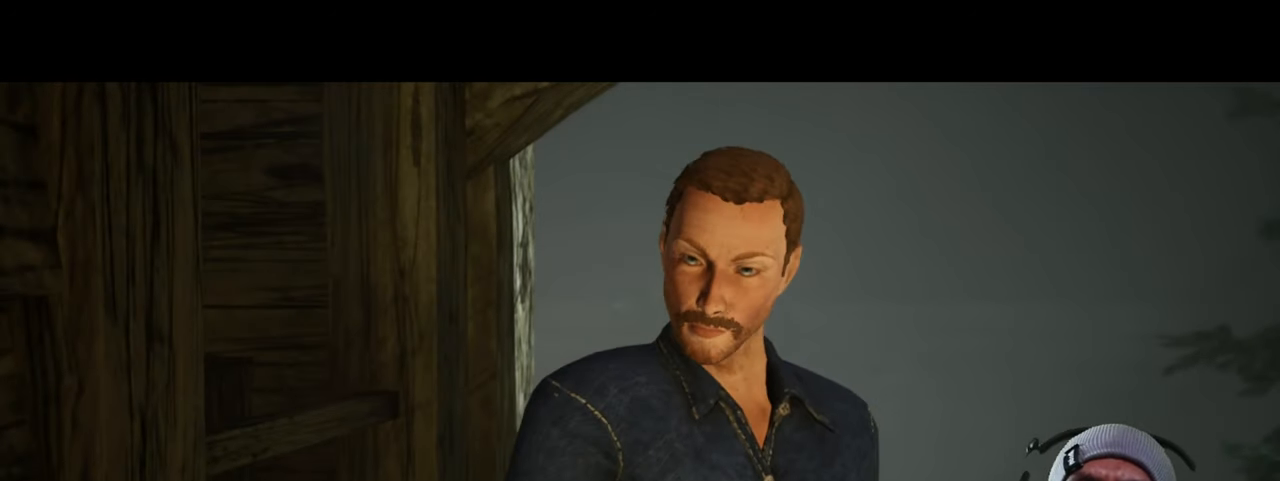
{"keys": ["d"], "mouse": [], "events": []}
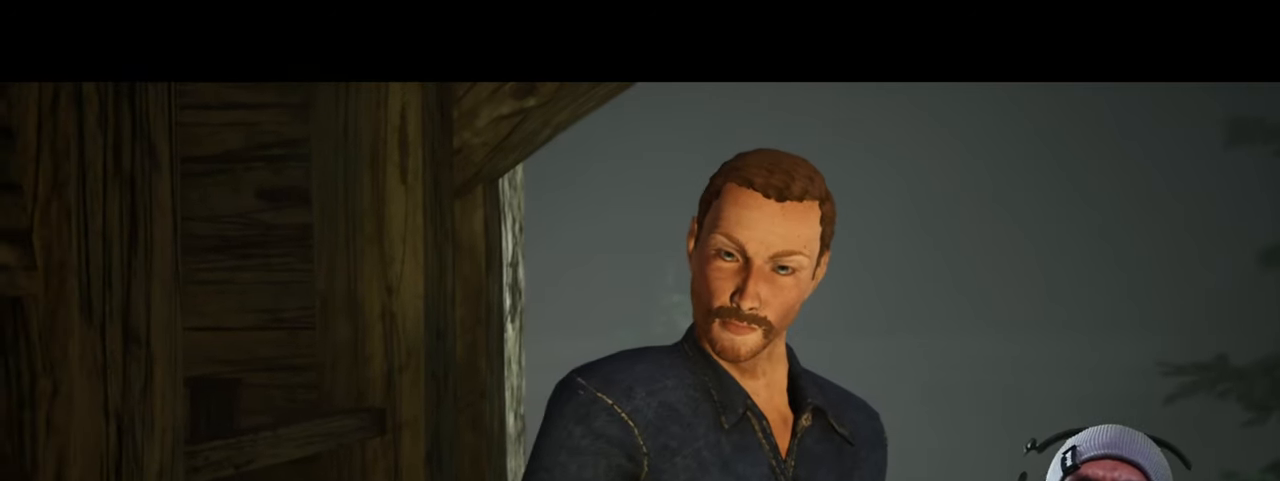
{"keys": ["d"], "mouse": [], "events": []}
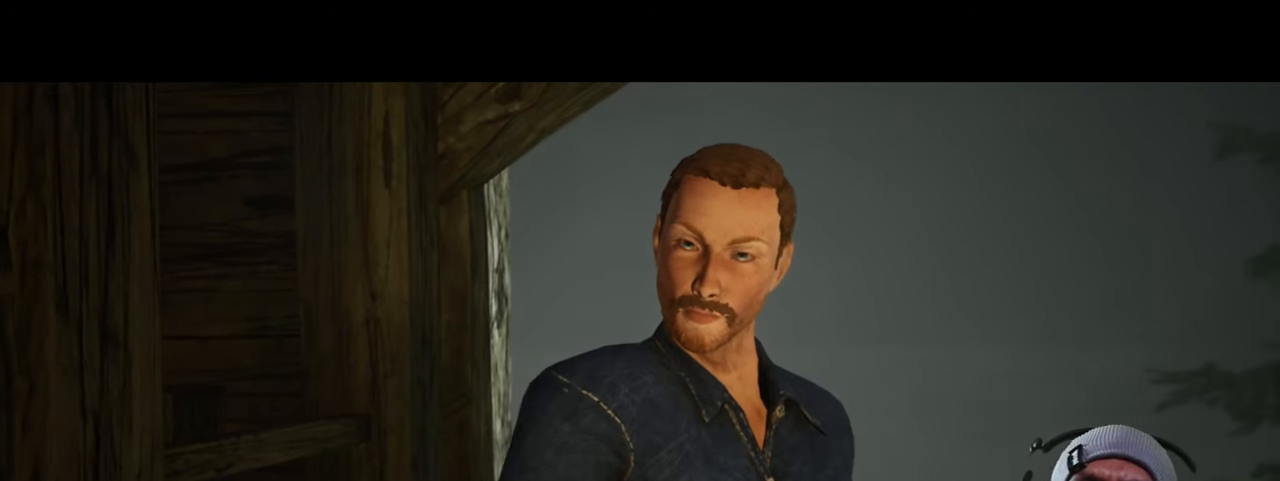
{"keys": ["d"], "mouse": [], "events": []}
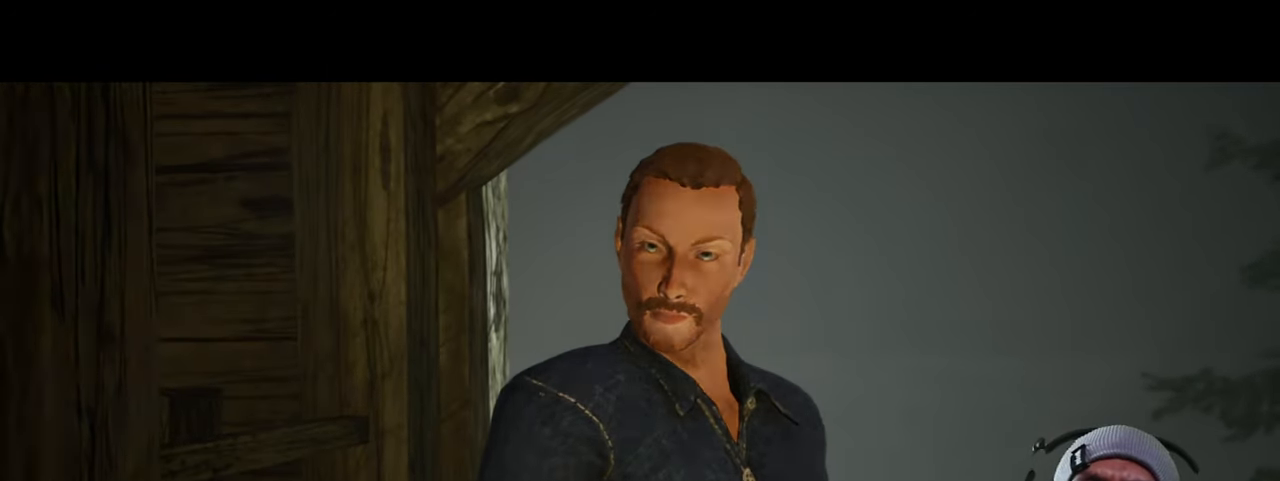
{"keys": ["d"], "mouse": [], "events": []}
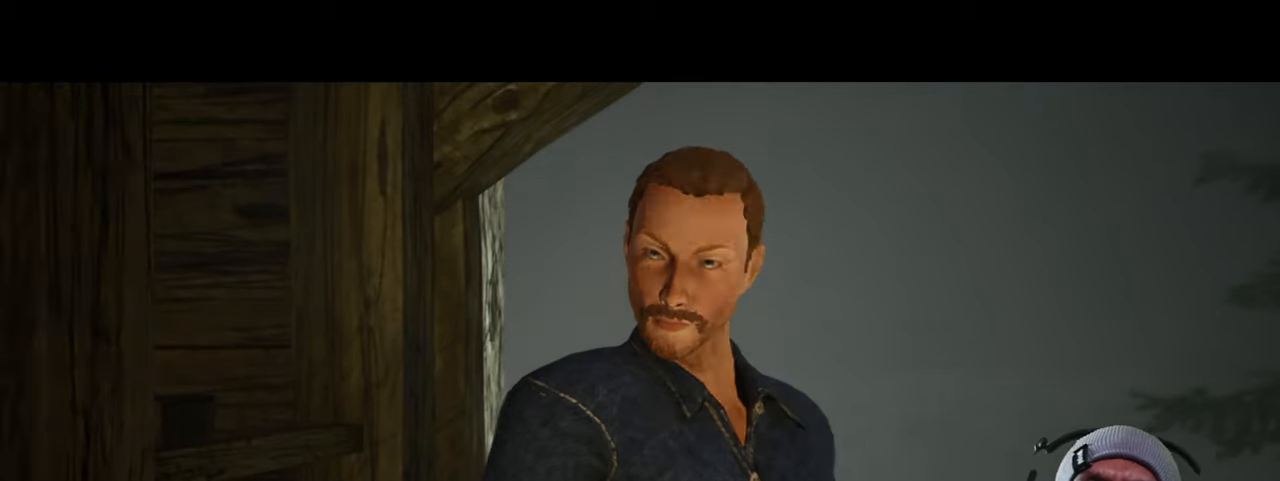
{"keys": ["d"], "mouse": [], "events": []}
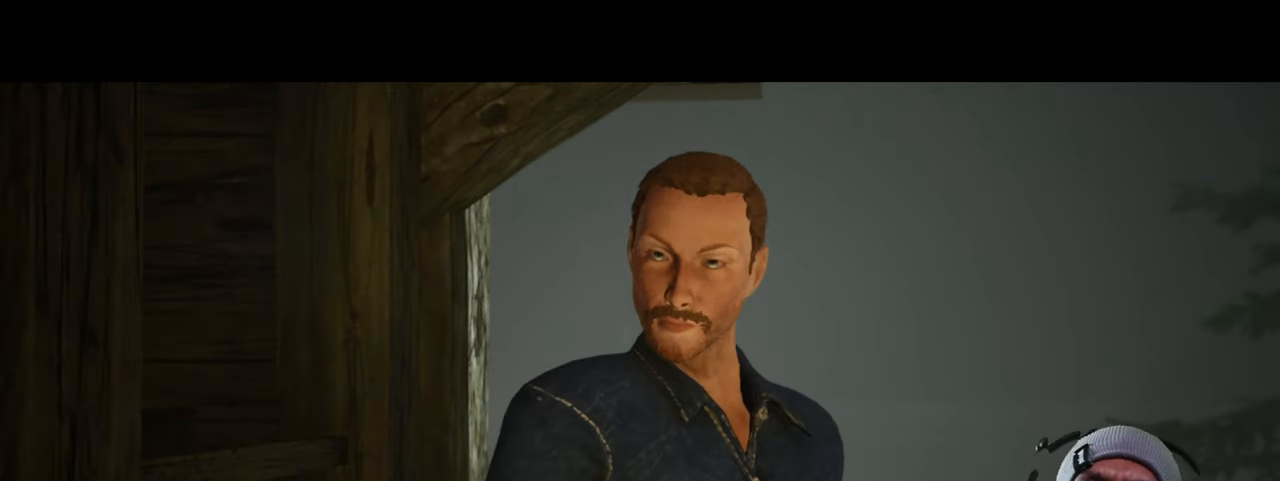
{"keys": ["d"], "mouse": [], "events": []}
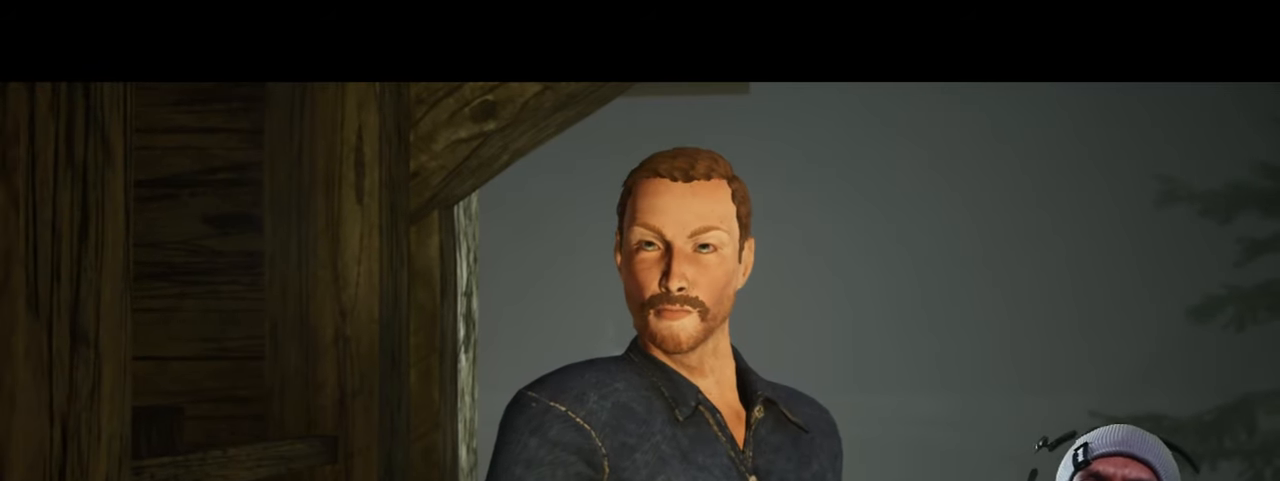
{"keys": ["d"], "mouse": [], "events": []}
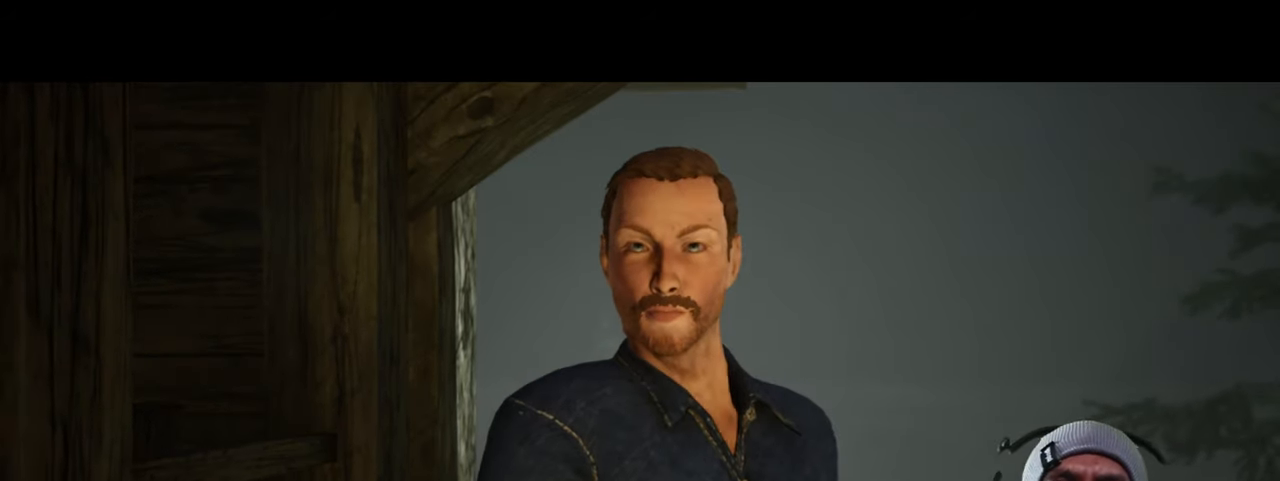
{"keys": ["d"], "mouse": [], "events": []}
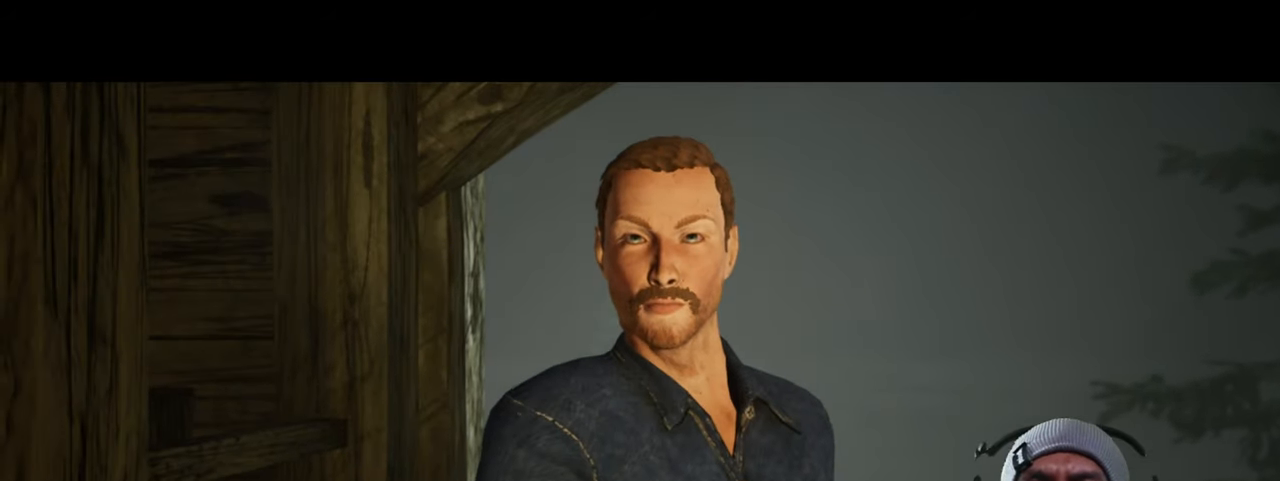
{"keys": ["d"], "mouse": [], "events": []}
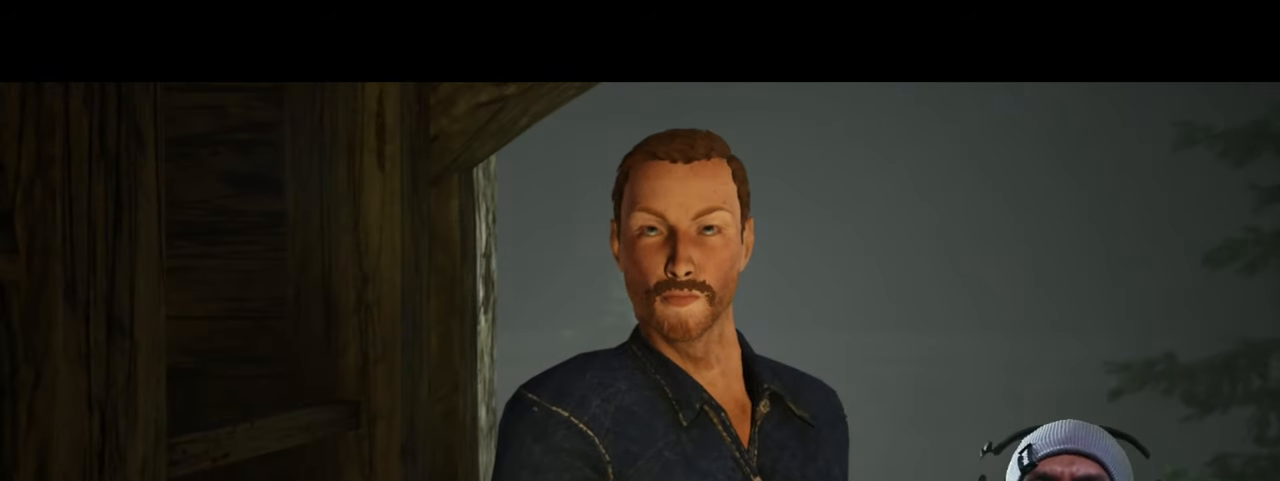
{"keys": ["d"], "mouse": [], "events": []}
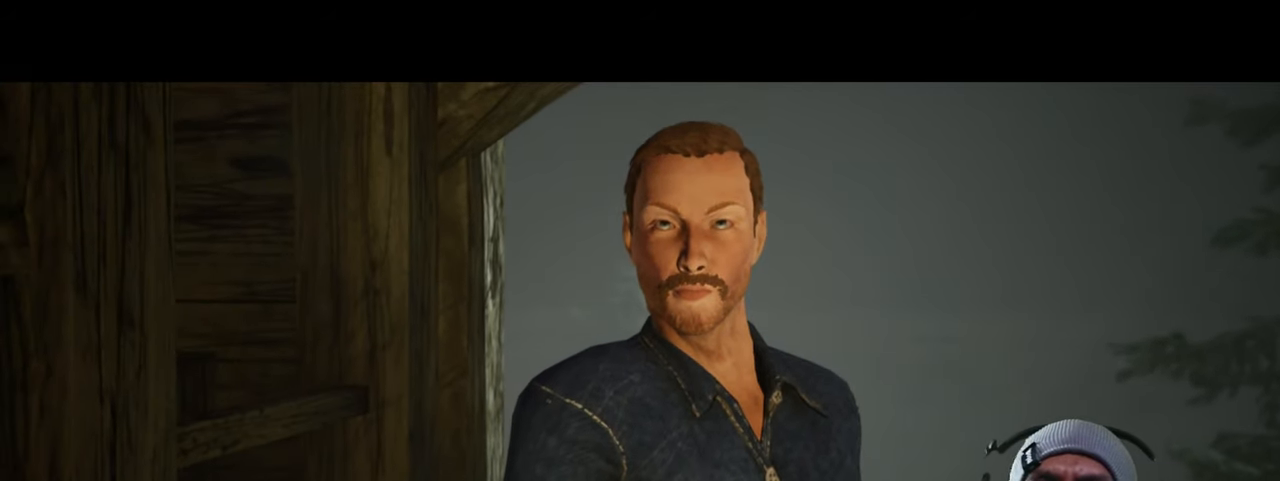
{"keys": ["d"], "mouse": ["left"], "events": [[434, "mouse_left", "down"]]}
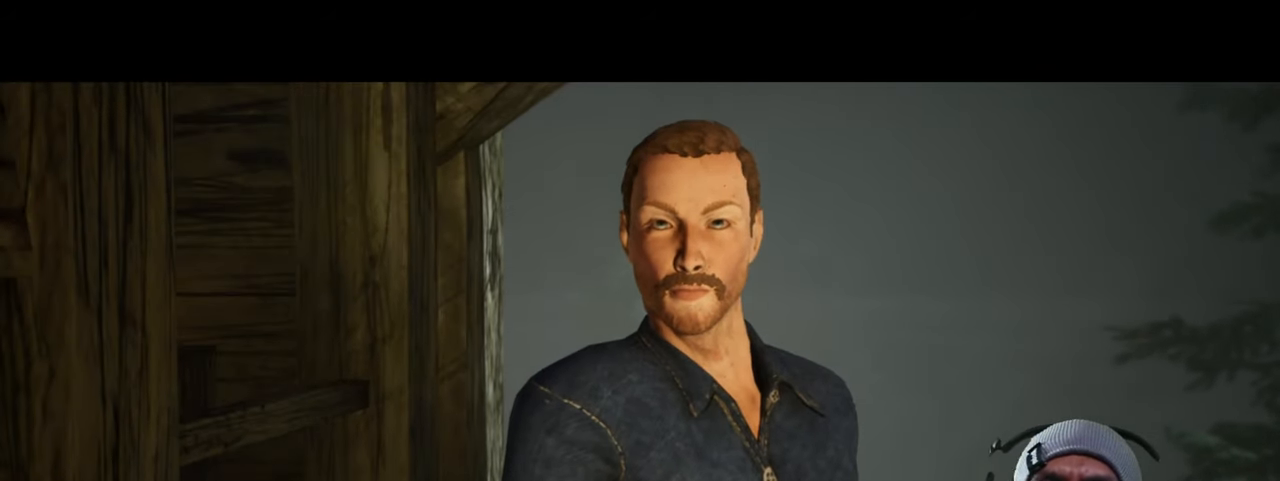
{"keys": ["d"], "mouse": [], "events": [[50, "mouse_left", "up"]]}
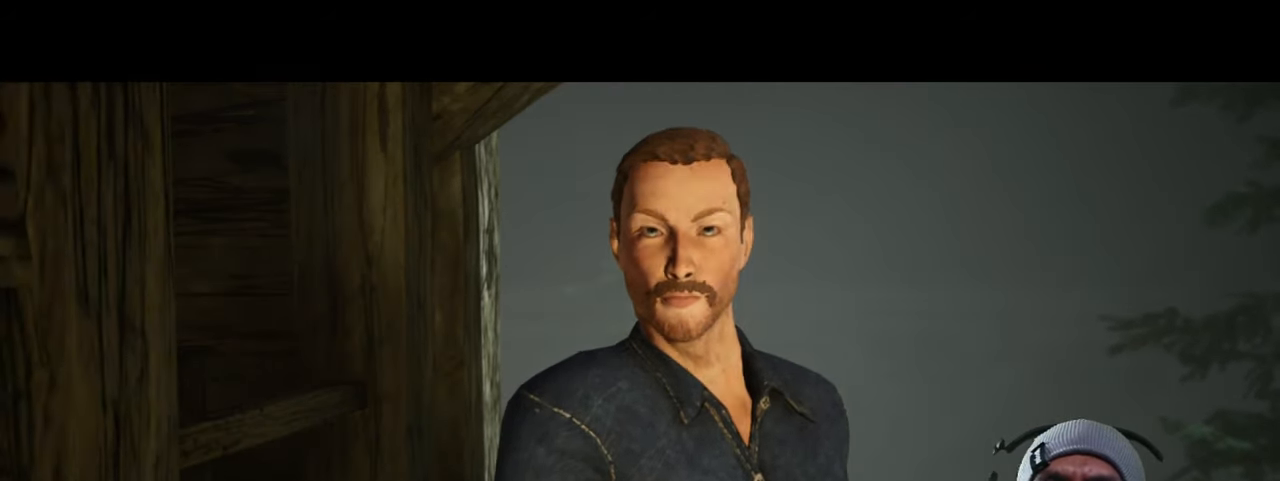
{"keys": ["d"], "mouse": [], "events": []}
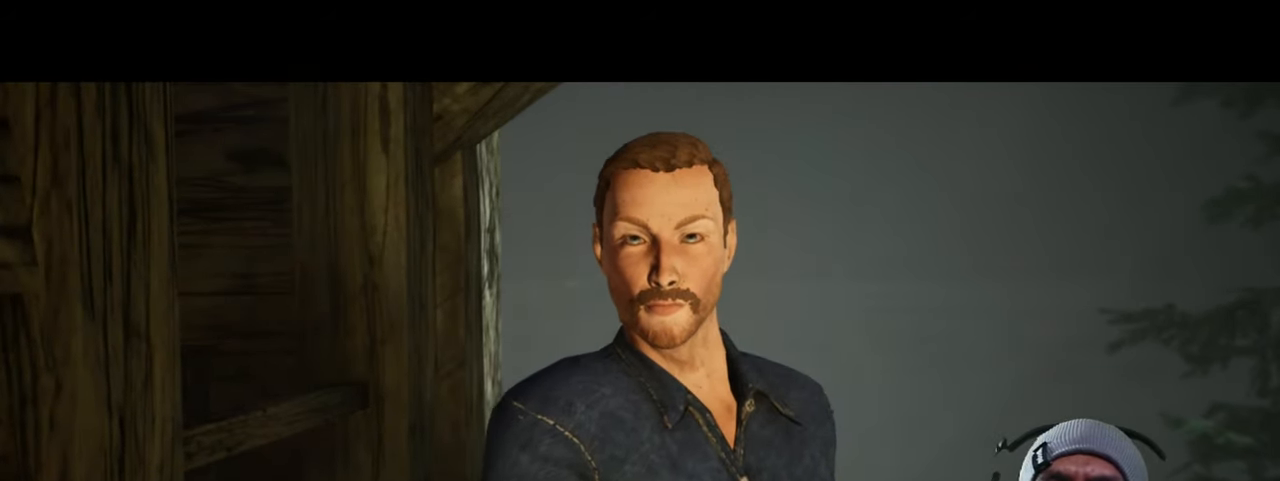
{"keys": ["d"], "mouse": [], "events": []}
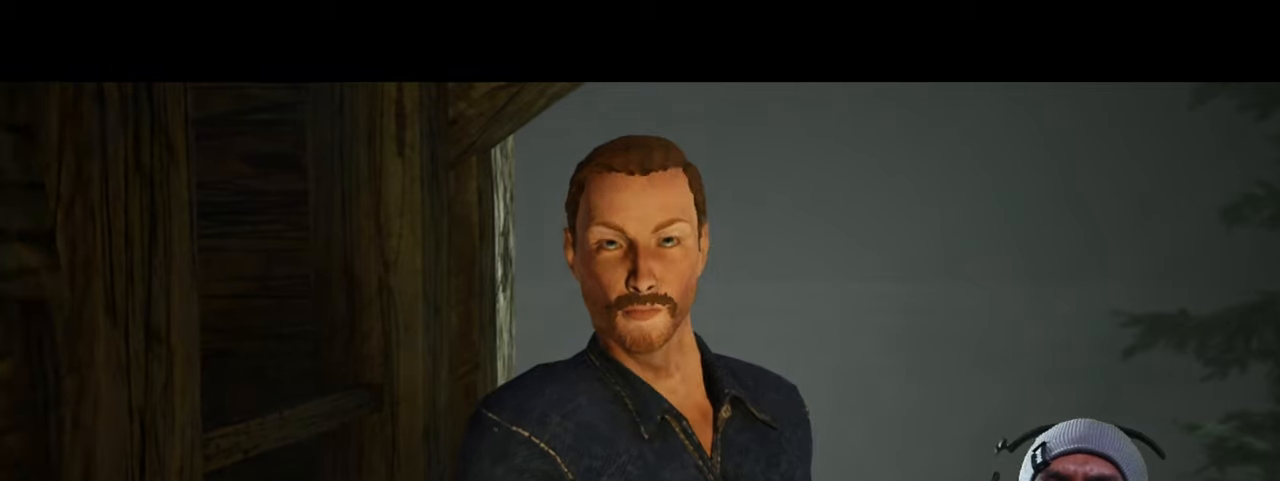
{"keys": ["d"], "mouse": [], "events": []}
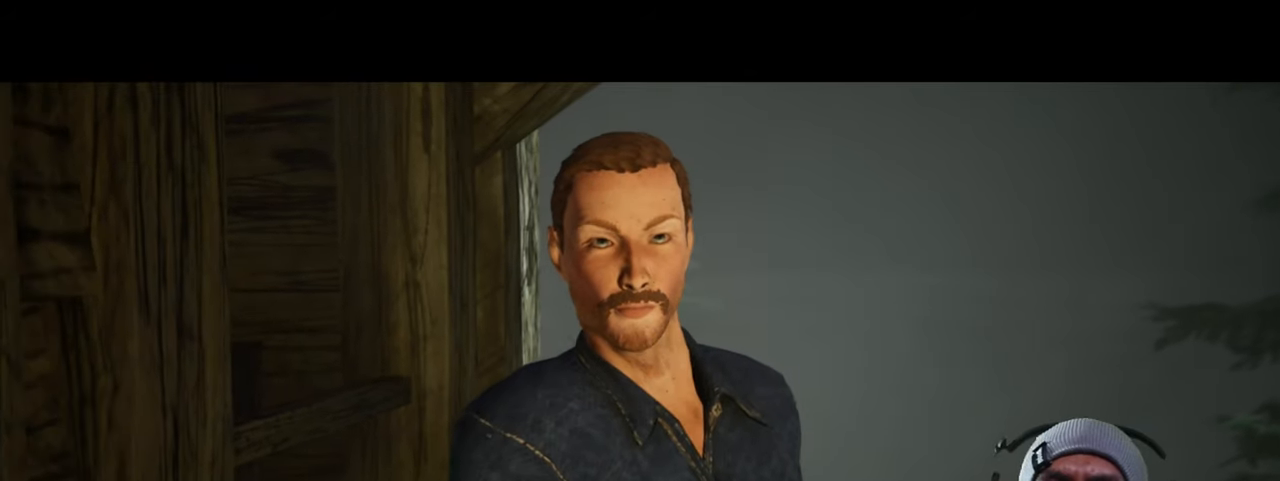
{"keys": ["d"], "mouse": [], "events": []}
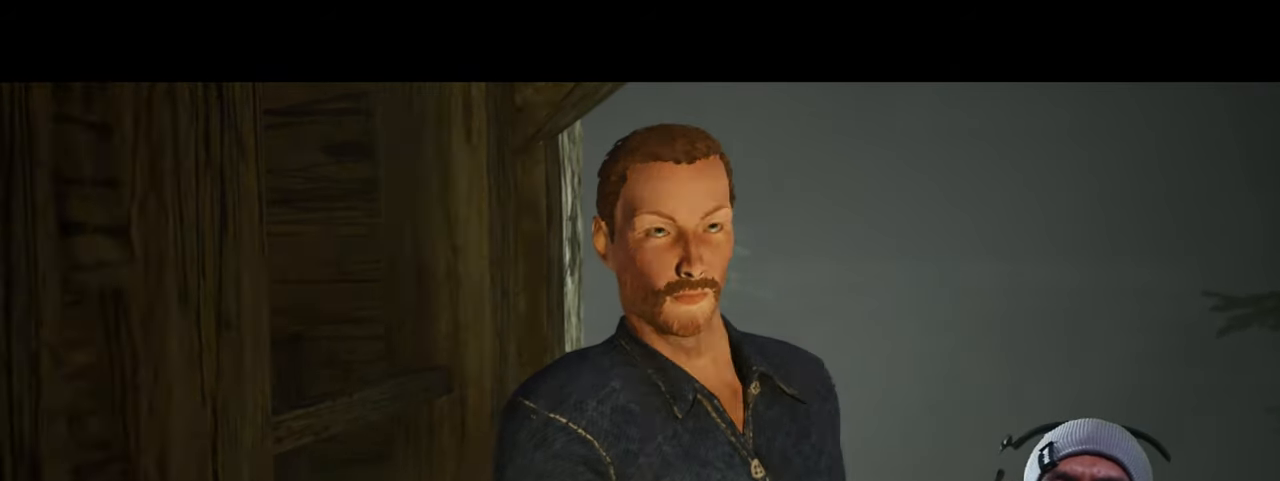
{"keys": ["d"], "mouse": [], "events": []}
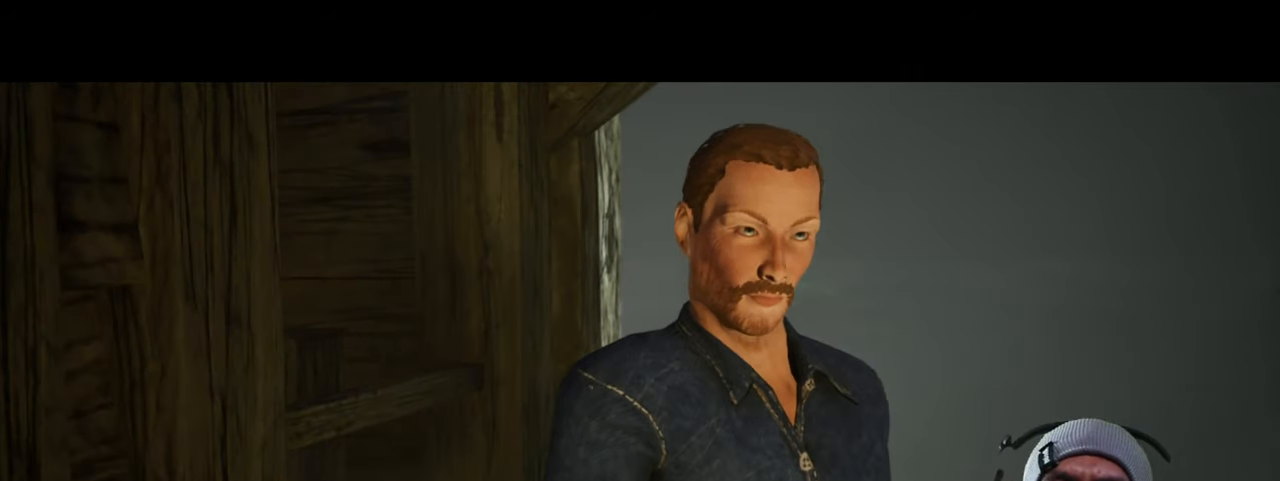
{"keys": ["d"], "mouse": [], "events": []}
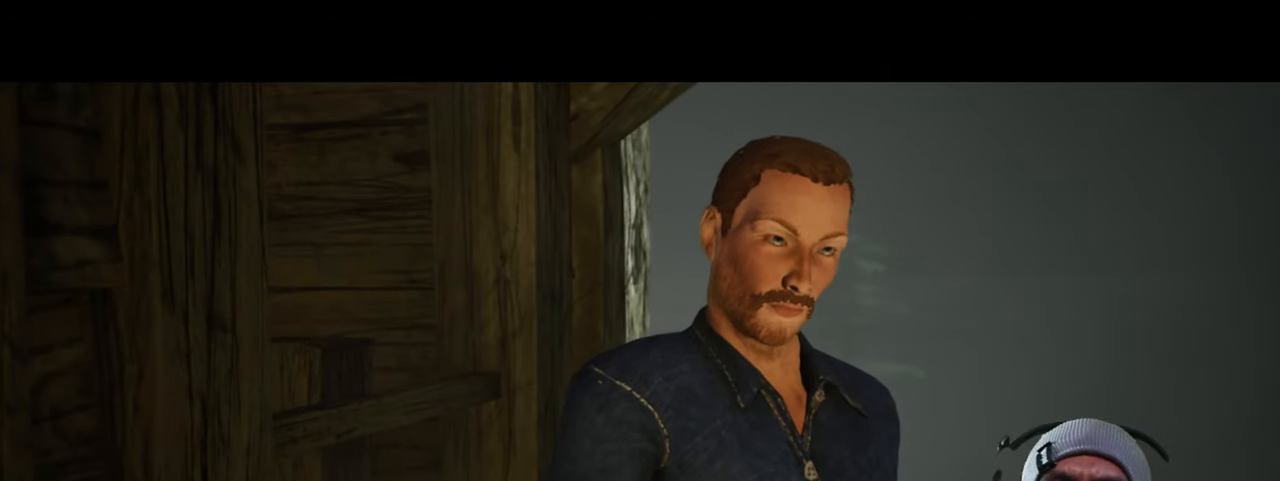
{"keys": ["d"], "mouse": [], "events": []}
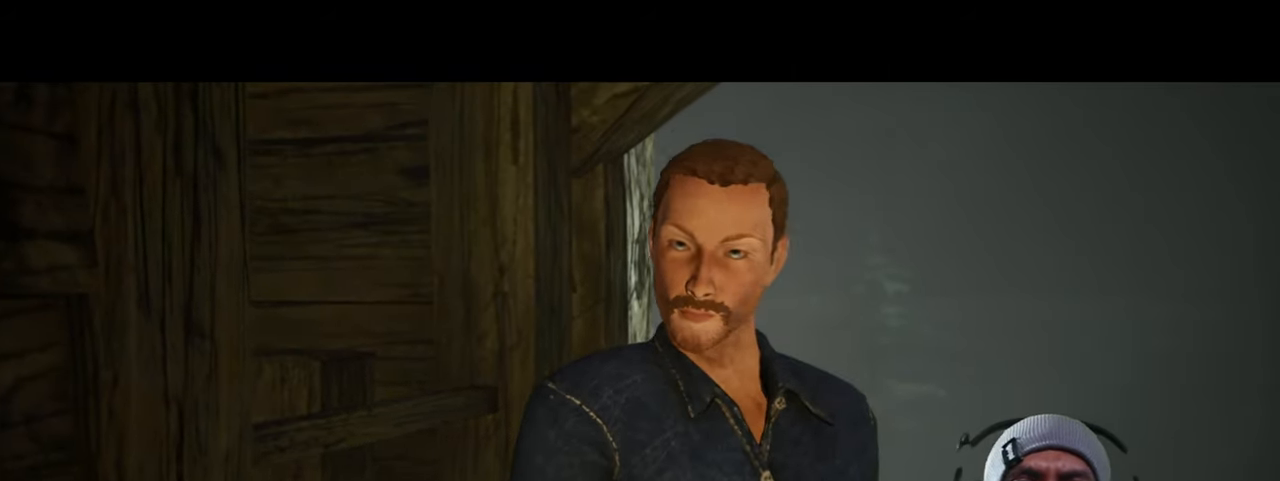
{"keys": ["d"], "mouse": [], "events": []}
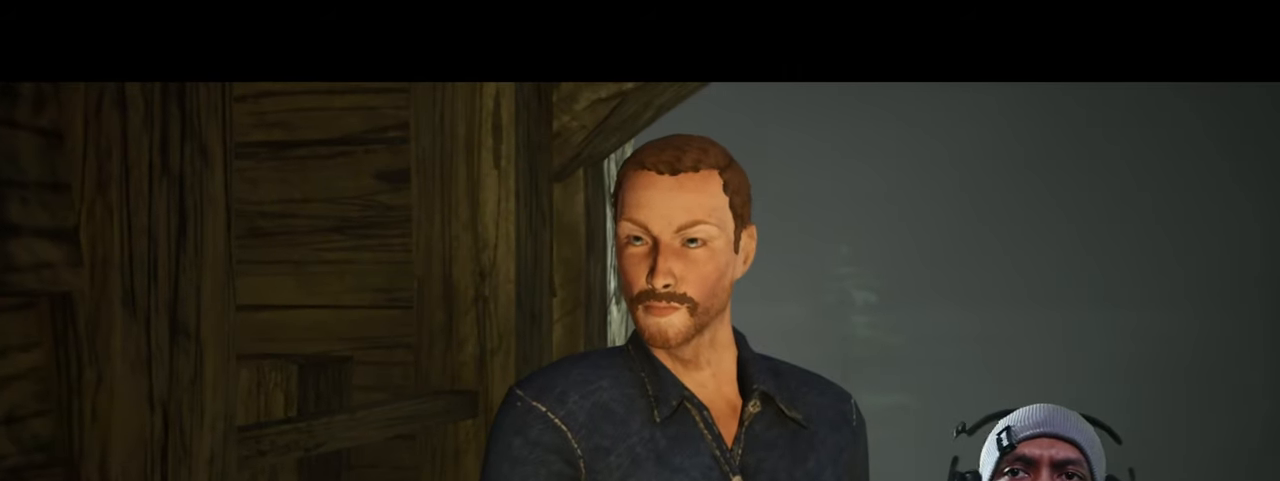
{"keys": ["d"], "mouse": [], "events": []}
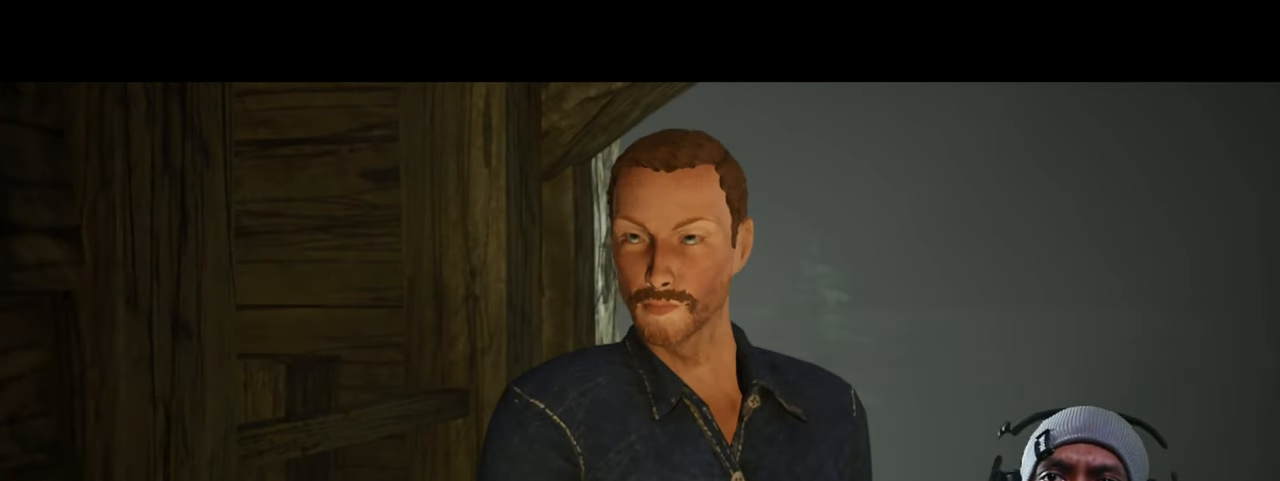
{"keys": ["d"], "mouse": [], "events": []}
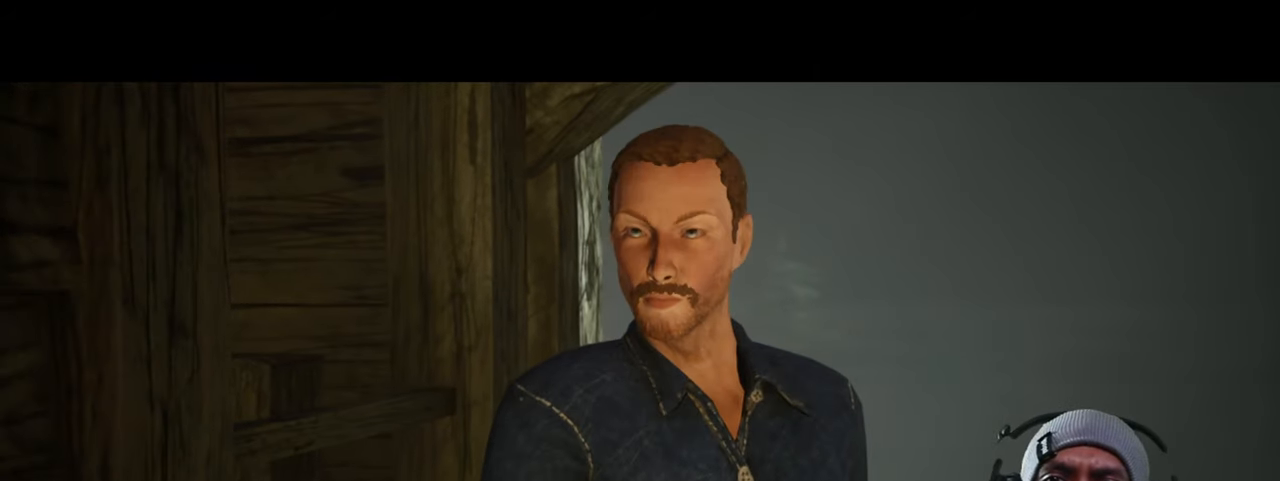
{"keys": ["d"], "mouse": [], "events": []}
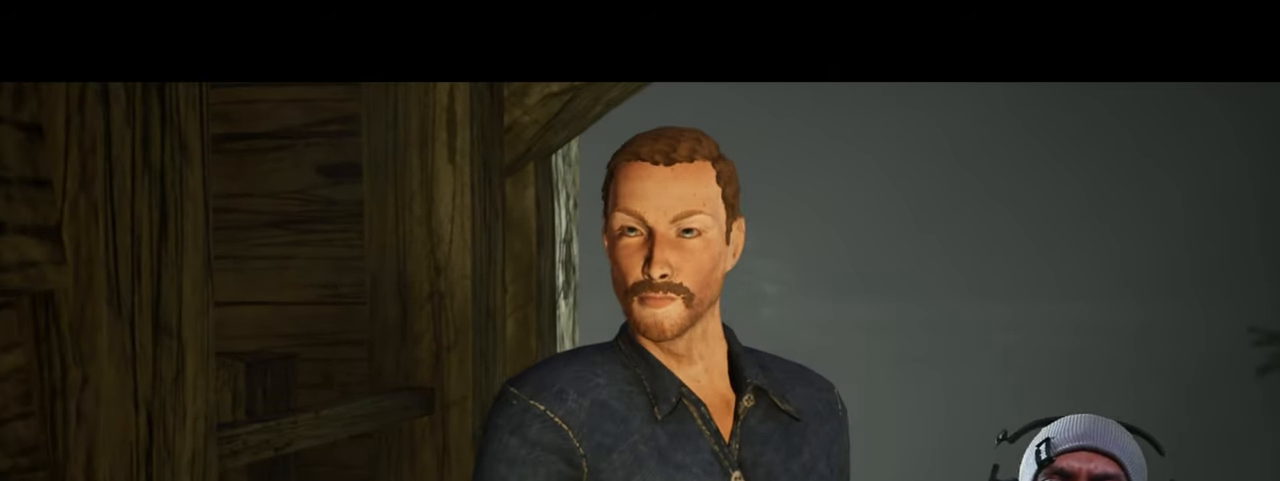
{"keys": ["d"], "mouse": [], "events": []}
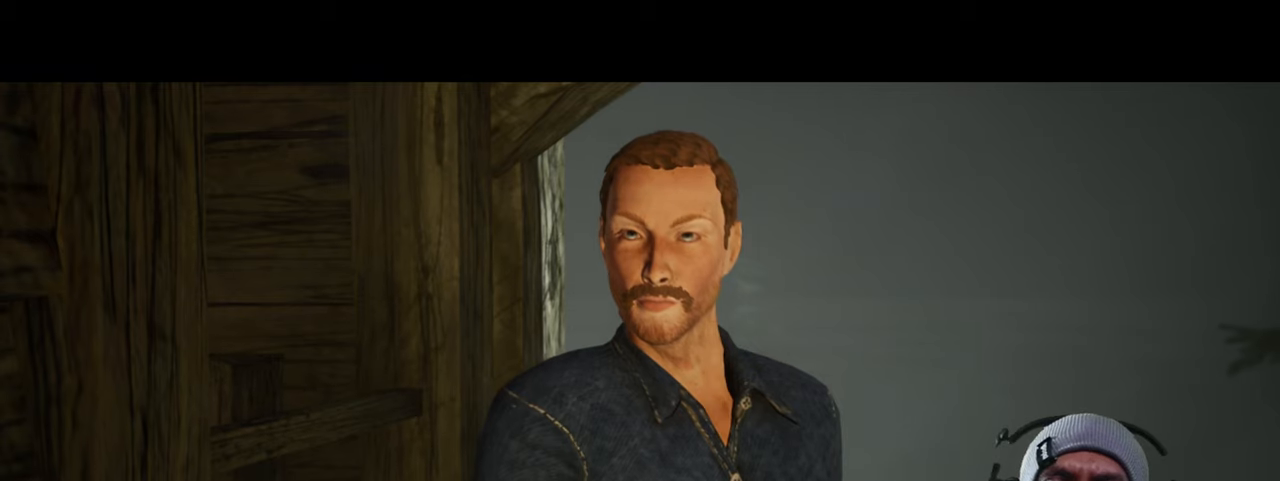
{"keys": ["d"], "mouse": [], "events": []}
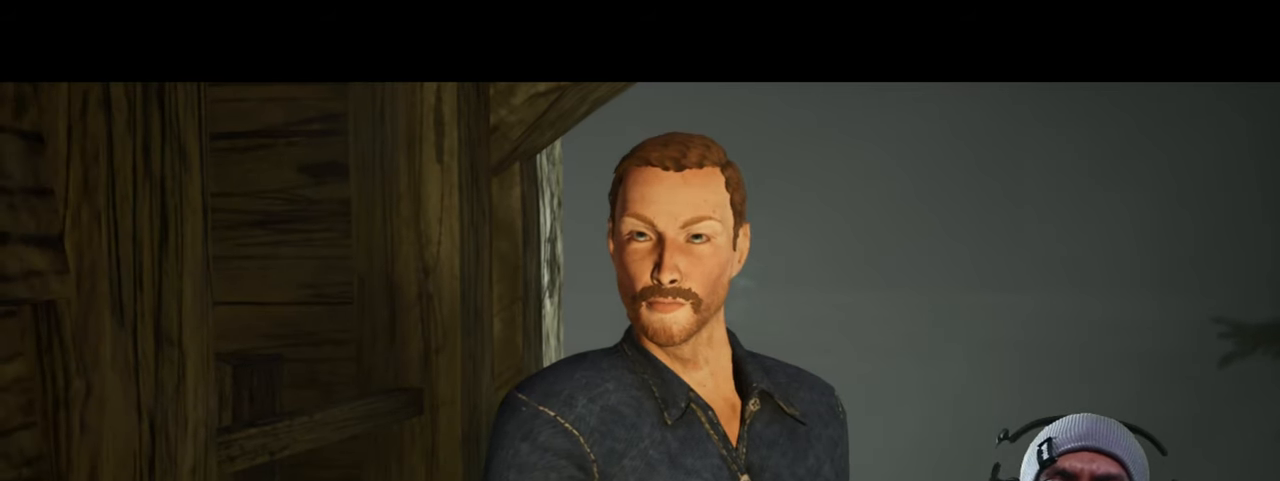
{"keys": ["d"], "mouse": [], "events": []}
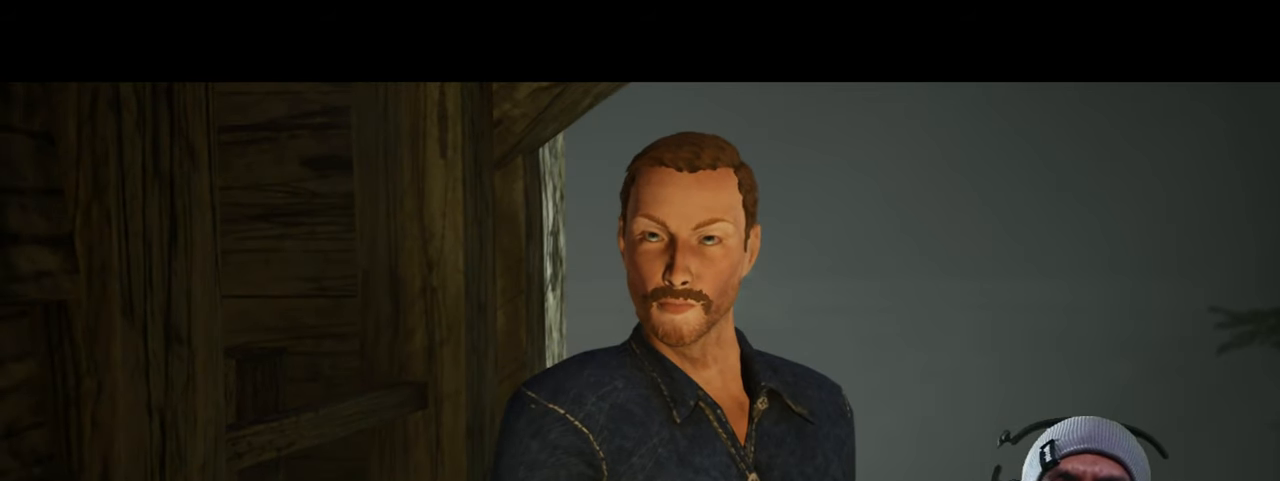
{"keys": ["d"], "mouse": [], "events": []}
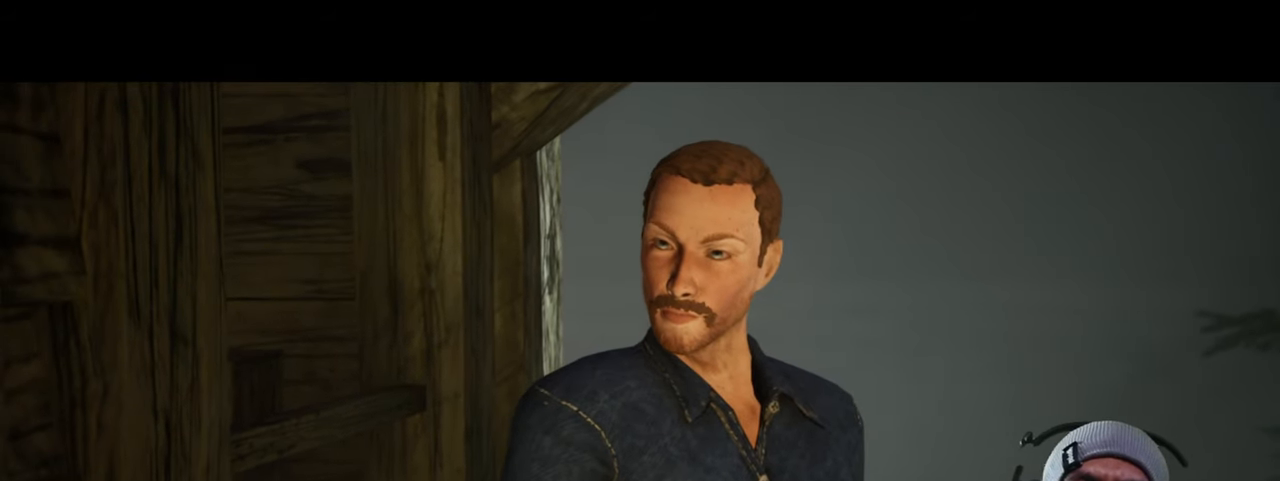
{"keys": ["d"], "mouse": [], "events": []}